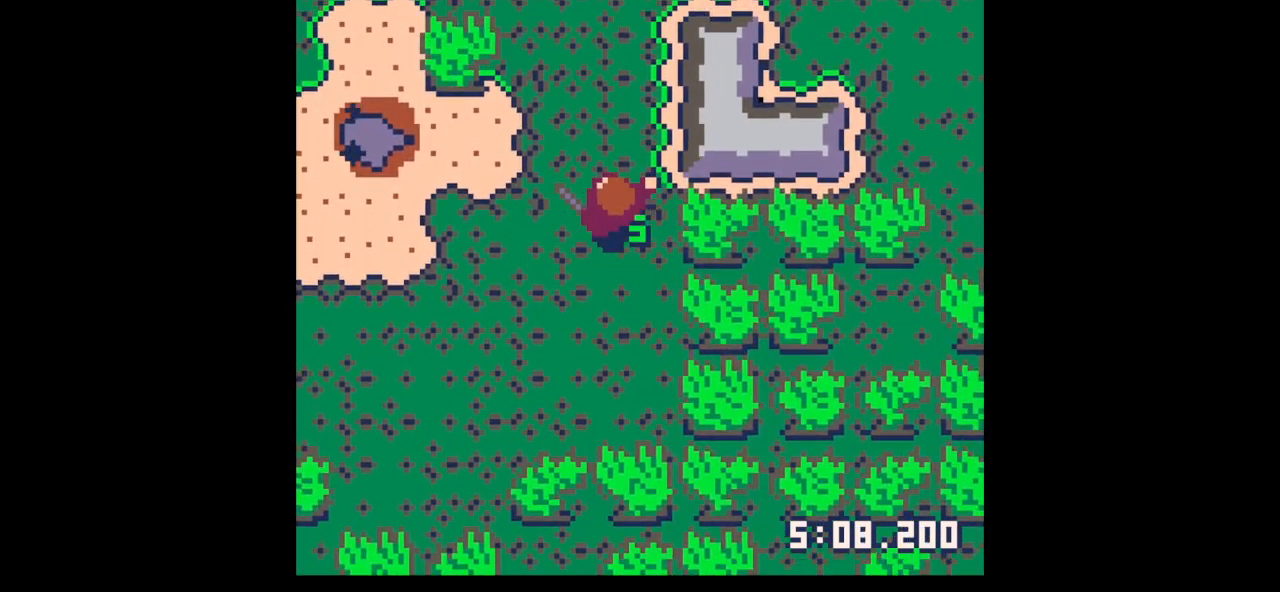
Gameplay with keyboard; each line is a JSON object with the keys held at the frame after it. "events" lists presses ("down") and releases ("up") of "down", "left", "right", "up", "x" and "z" between this image and that frame as [ms after this image, input, new state], when the widget could be followed in between. No other keys are recorded. Mouse input is not recorded.
{"keys": ["up"], "events": [[67, "left", "up"]]}
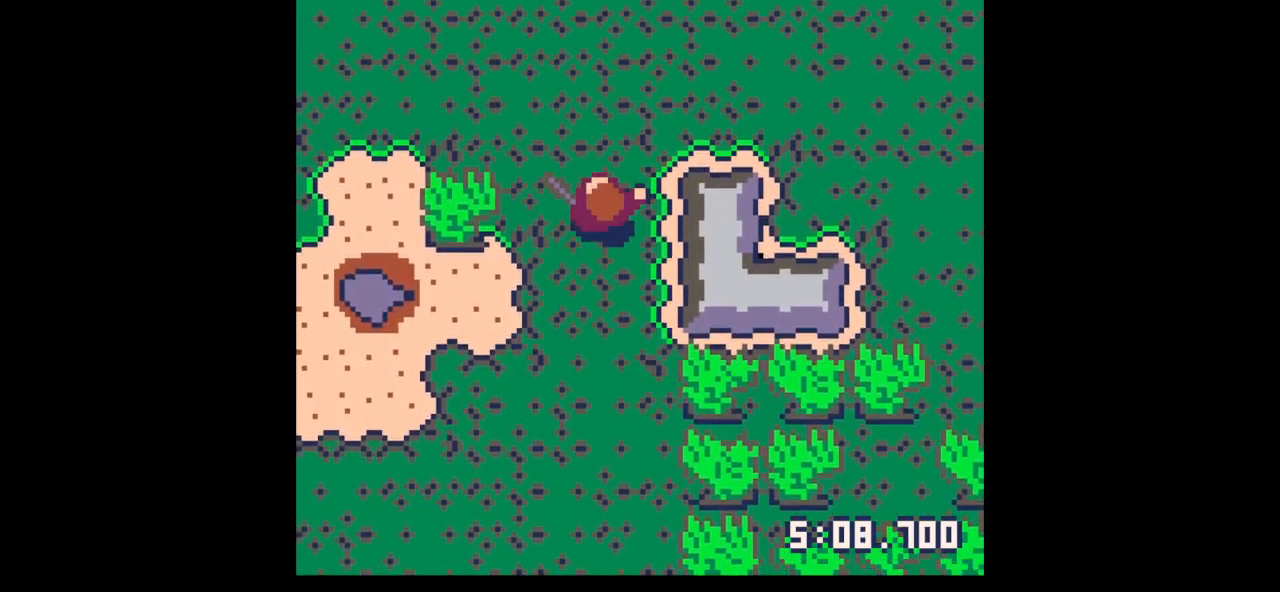
{"keys": ["right", "up"], "events": [[233, "right", "down"]]}
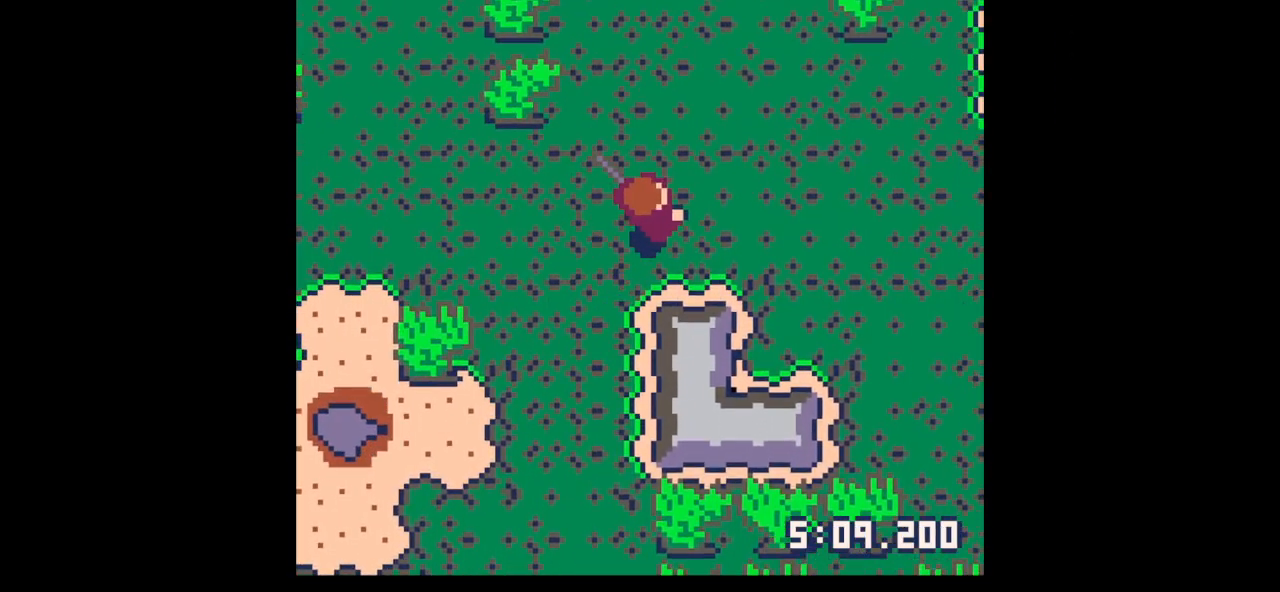
{"keys": ["down", "right"], "events": [[200, "up", "up"], [500, "down", "down"]]}
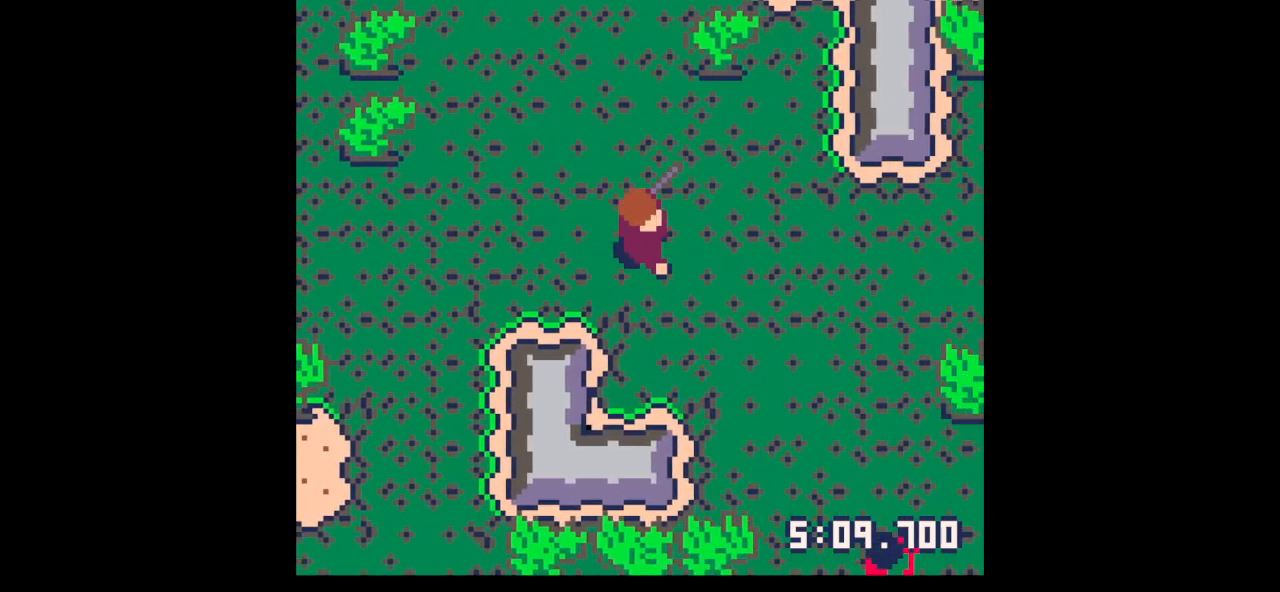
{"keys": ["down", "right"], "events": []}
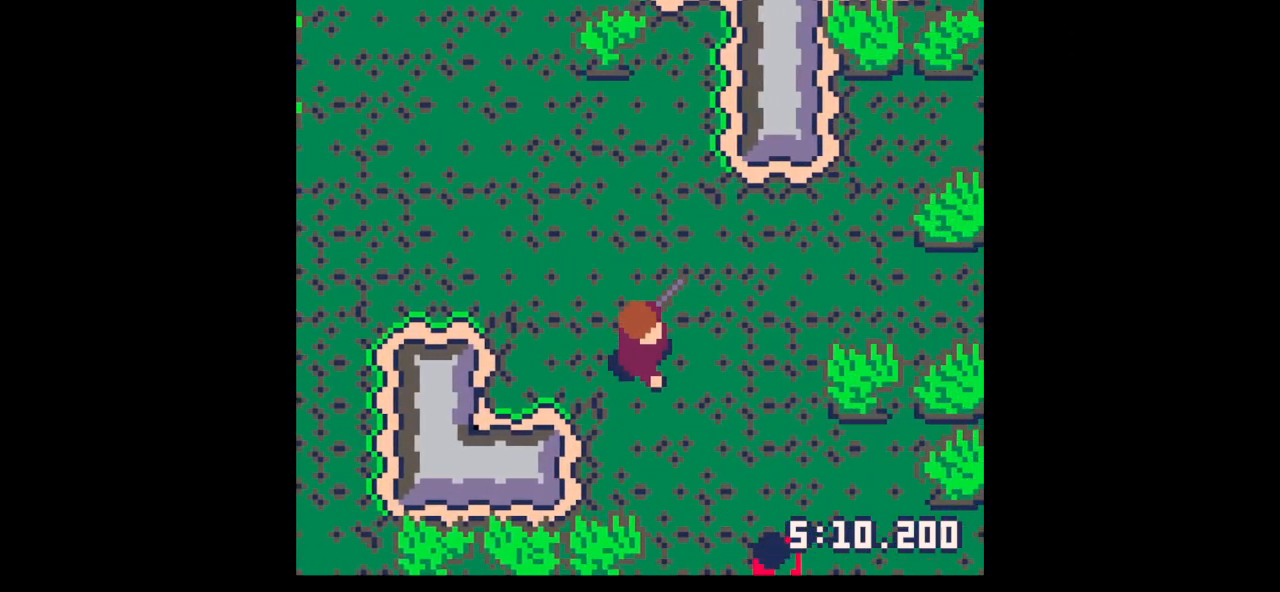
{"keys": ["down", "right"], "events": [[33, "right", "up"], [200, "right", "down"], [267, "right", "up"], [367, "right", "down"]]}
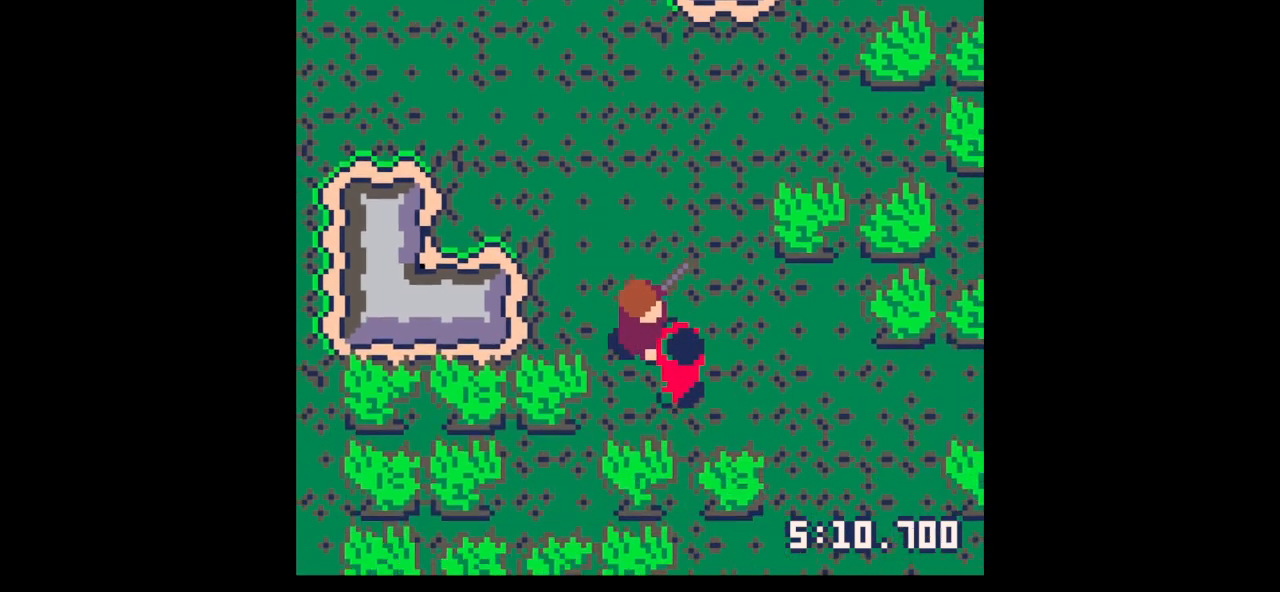
{"keys": ["x"], "events": [[67, "x", "down"], [100, "down", "up"], [100, "right", "up"], [200, "down", "down"], [200, "right", "down"], [267, "down", "up"], [300, "right", "up"], [400, "down", "down"], [400, "right", "down"], [433, "down", "up"], [433, "right", "up"]]}
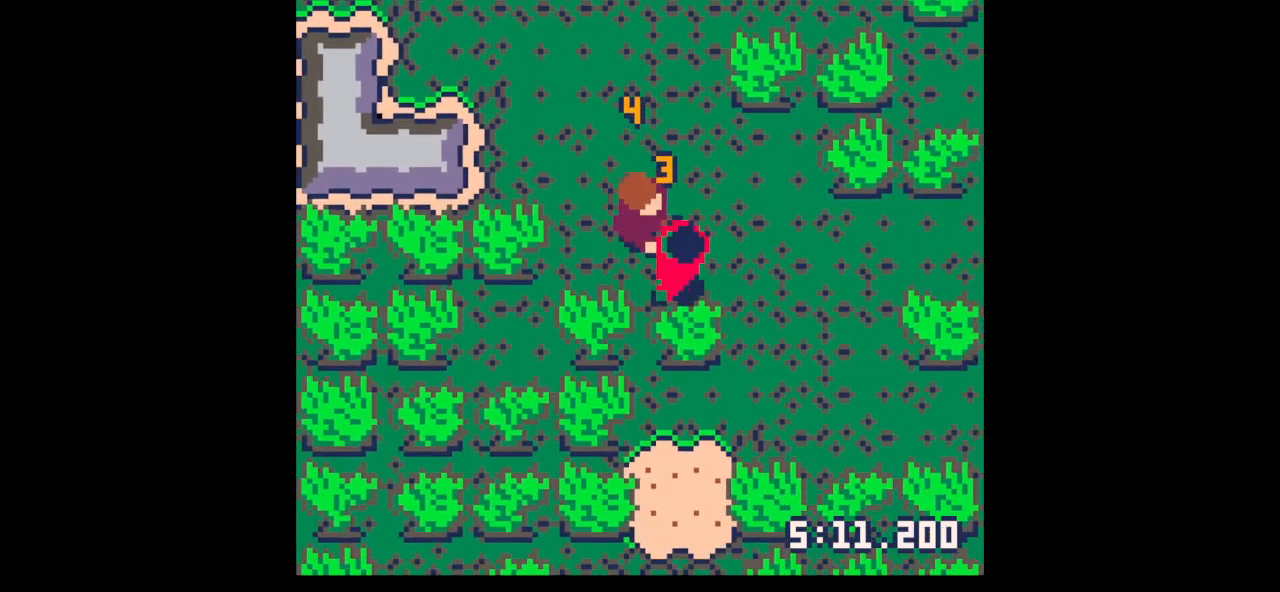
{"keys": ["right"], "events": [[33, "right", "down"], [67, "down", "down"], [133, "down", "up"], [133, "right", "up"], [233, "down", "down"], [233, "right", "down"], [267, "down", "up"], [267, "right", "up"], [267, "x", "up"], [300, "right", "down"]]}
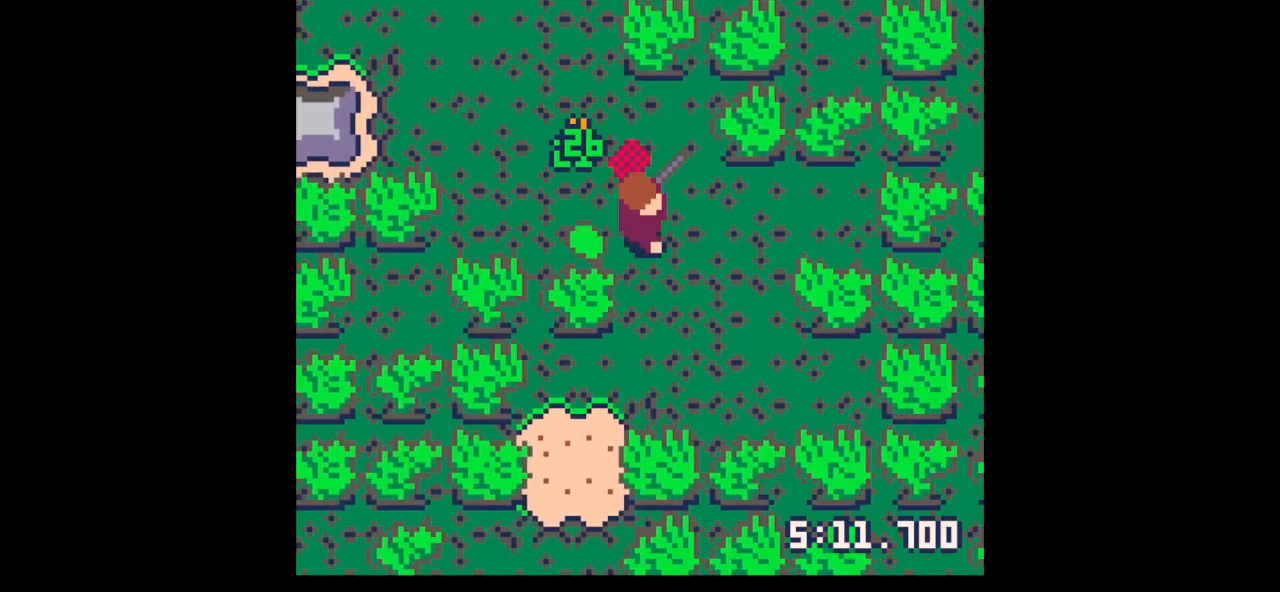
{"keys": ["left"], "events": [[33, "up", "down"], [133, "up", "up"], [233, "down", "down"], [267, "left", "down"], [267, "right", "up"], [367, "down", "up"]]}
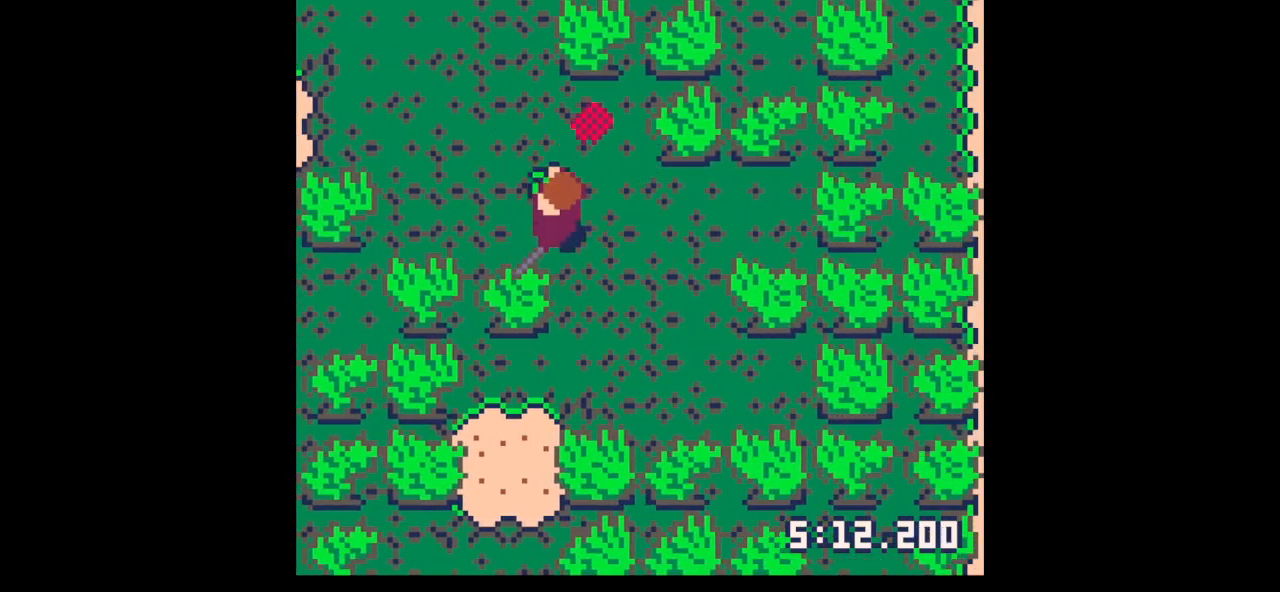
{"keys": ["right"], "events": [[67, "down", "down"], [67, "right", "down"], [100, "left", "up"], [167, "down", "up"], [200, "right", "up"], [300, "up", "down"], [300, "z", "down"], [400, "right", "down"], [400, "up", "up"], [400, "x", "down"], [433, "x", "up"], [433, "z", "up"]]}
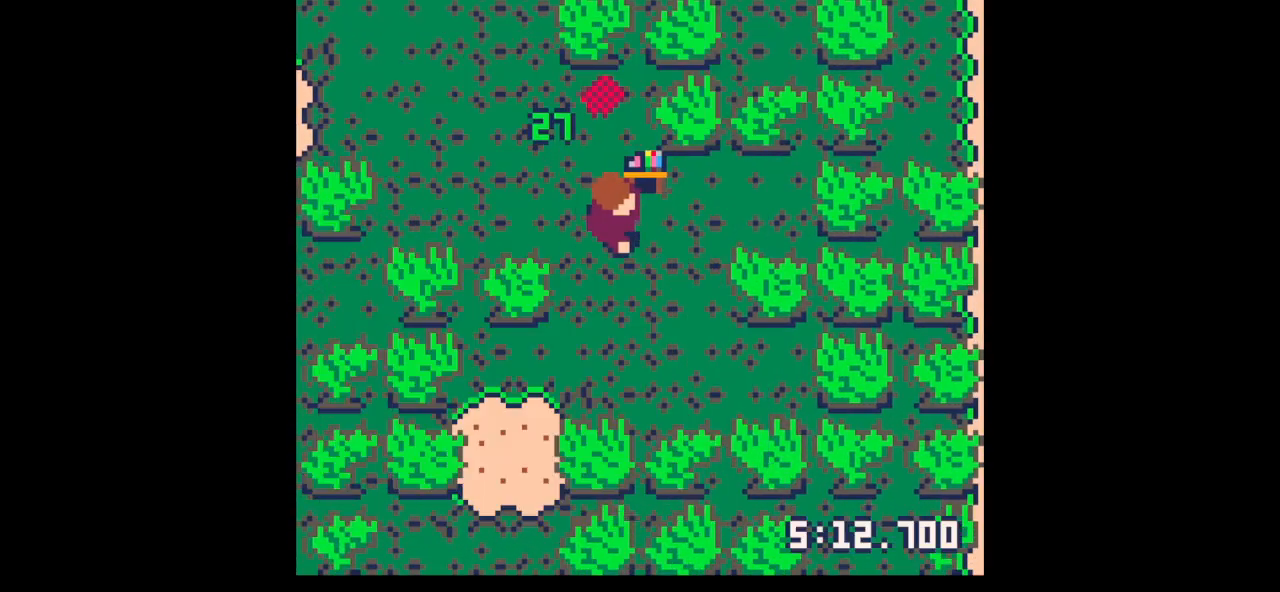
{"keys": [], "events": [[133, "right", "up"], [133, "x", "down"], [233, "x", "up"], [267, "up", "down"], [267, "z", "down"], [367, "up", "up"], [400, "x", "down"], [400, "z", "up"], [500, "x", "up"]]}
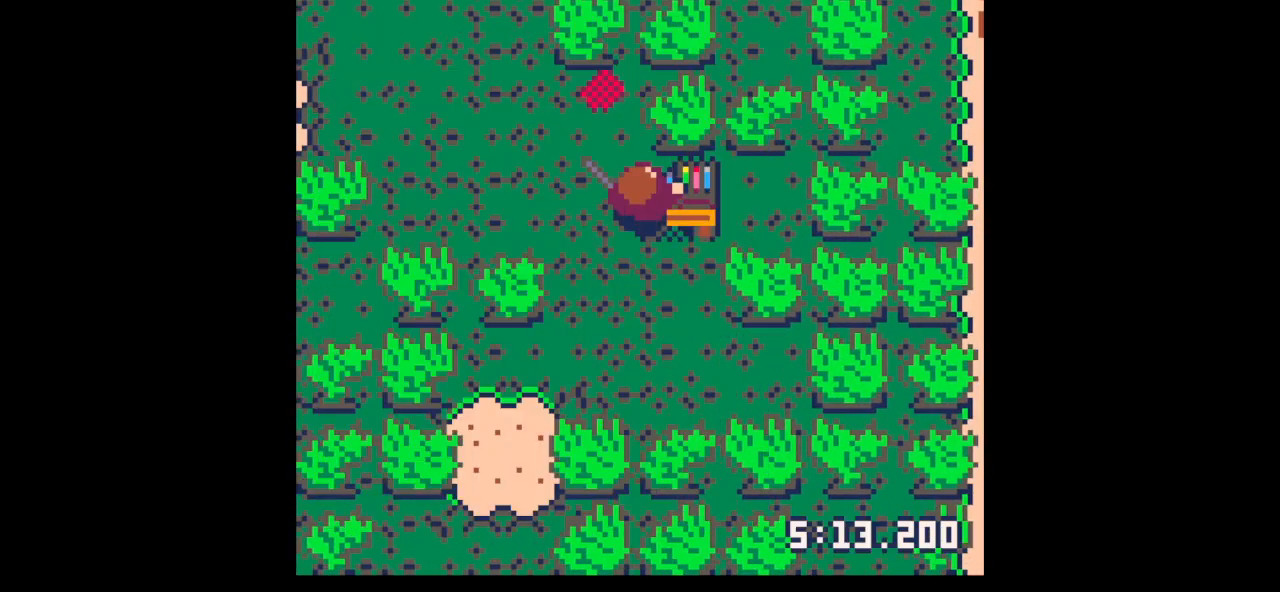
{"keys": [], "events": [[100, "x", "down"], [133, "x", "up"], [200, "x", "down"], [233, "x", "up"], [267, "x", "down"], [333, "x", "up"], [367, "x", "down"], [433, "x", "up"], [467, "x", "down"], [500, "x", "up"]]}
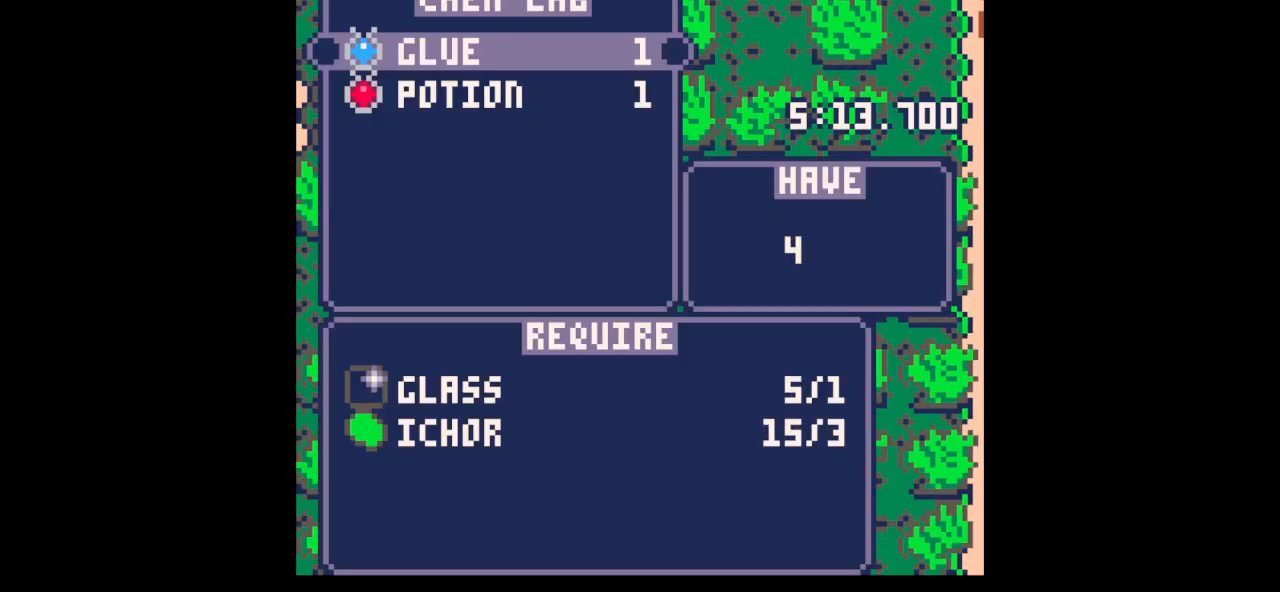
{"keys": [], "events": [[67, "x", "down"], [100, "x", "up"], [167, "x", "down"], [200, "x", "up"], [233, "x", "down"], [300, "x", "up"], [333, "x", "down"], [500, "x", "up"]]}
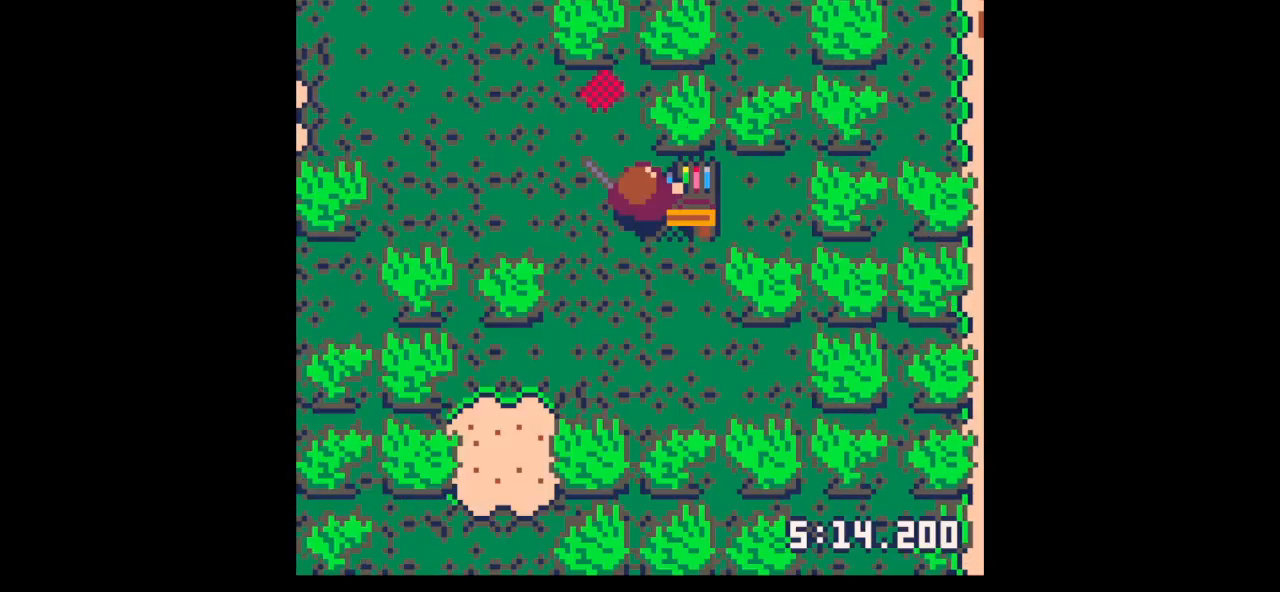
{"keys": [], "events": [[33, "z", "down"], [167, "z", "up"], [233, "up", "down"], [267, "up", "up"], [267, "z", "down"], [367, "up", "down"], [367, "z", "up"], [467, "up", "up"]]}
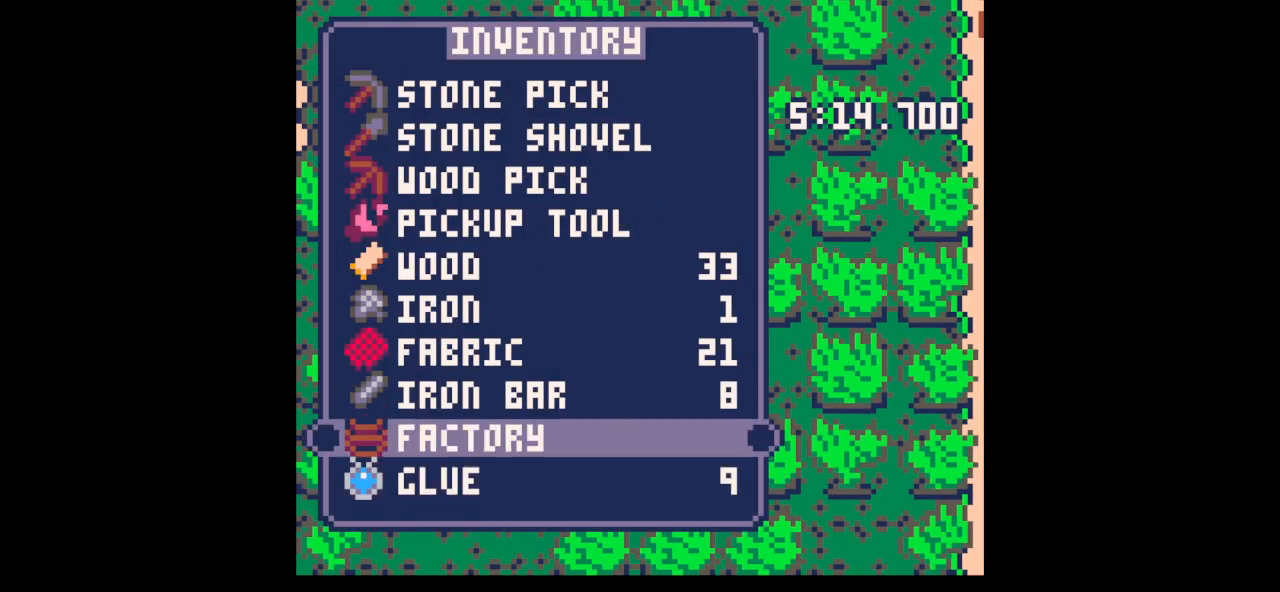
{"keys": [], "events": [[33, "up", "down"], [100, "up", "up"], [133, "x", "down"], [200, "left", "down"], [200, "x", "up"], [367, "x", "down"], [433, "left", "up"], [467, "x", "up"]]}
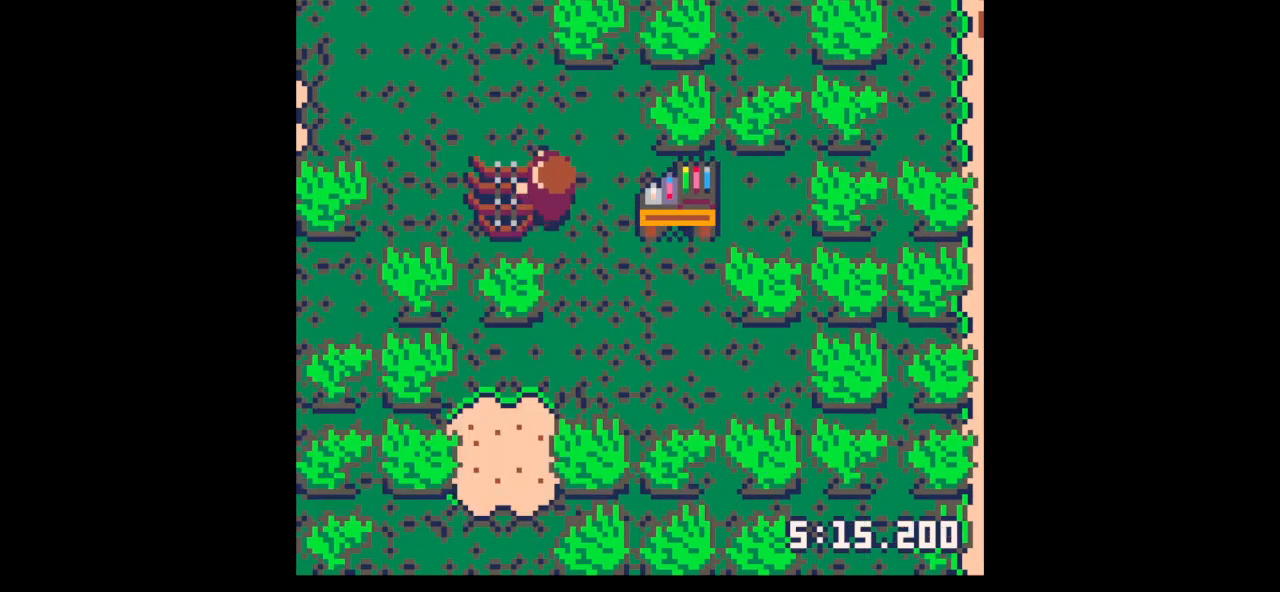
{"keys": ["x"], "events": [[67, "x", "down"], [200, "x", "up"], [233, "x", "down"], [300, "x", "up"], [400, "x", "down"], [433, "x", "up"], [467, "x", "down"]]}
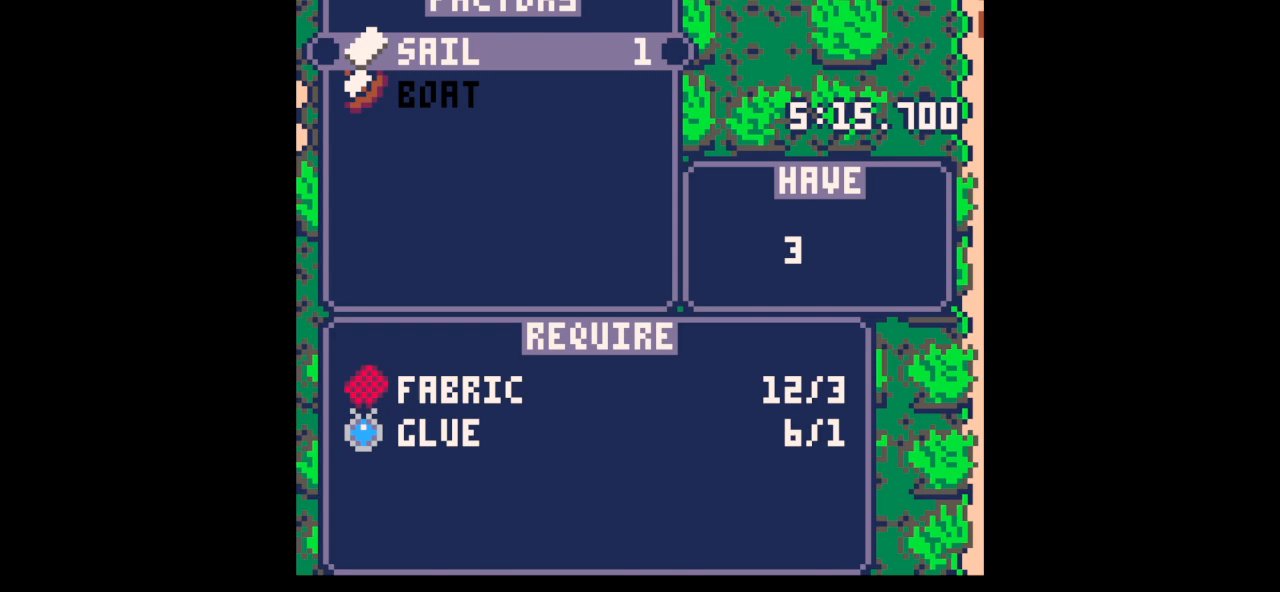
{"keys": ["down"], "events": [[33, "down", "down"], [33, "x", "up"], [133, "down", "up"], [300, "up", "down"], [400, "up", "up"], [400, "x", "down"], [467, "x", "up"], [500, "down", "down"]]}
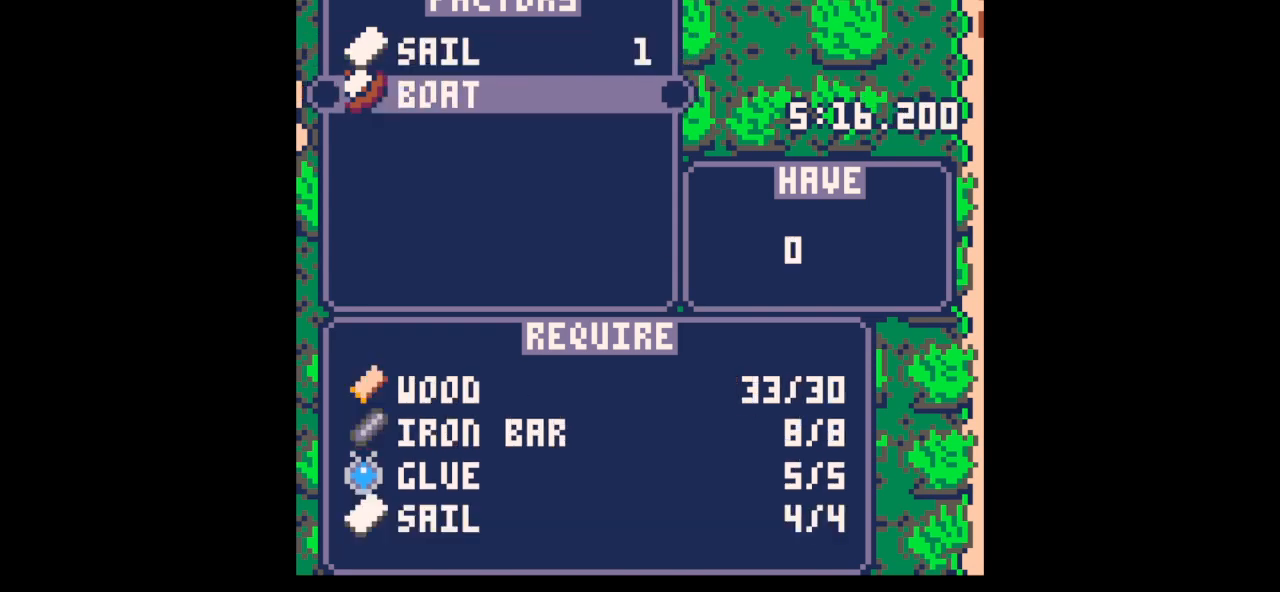
{"keys": ["up", "x"], "events": [[33, "down", "up"], [33, "x", "down"], [200, "z", "down"], [233, "x", "up"], [267, "z", "up"], [433, "z", "down"], [467, "up", "down"], [500, "x", "down"], [500, "z", "up"]]}
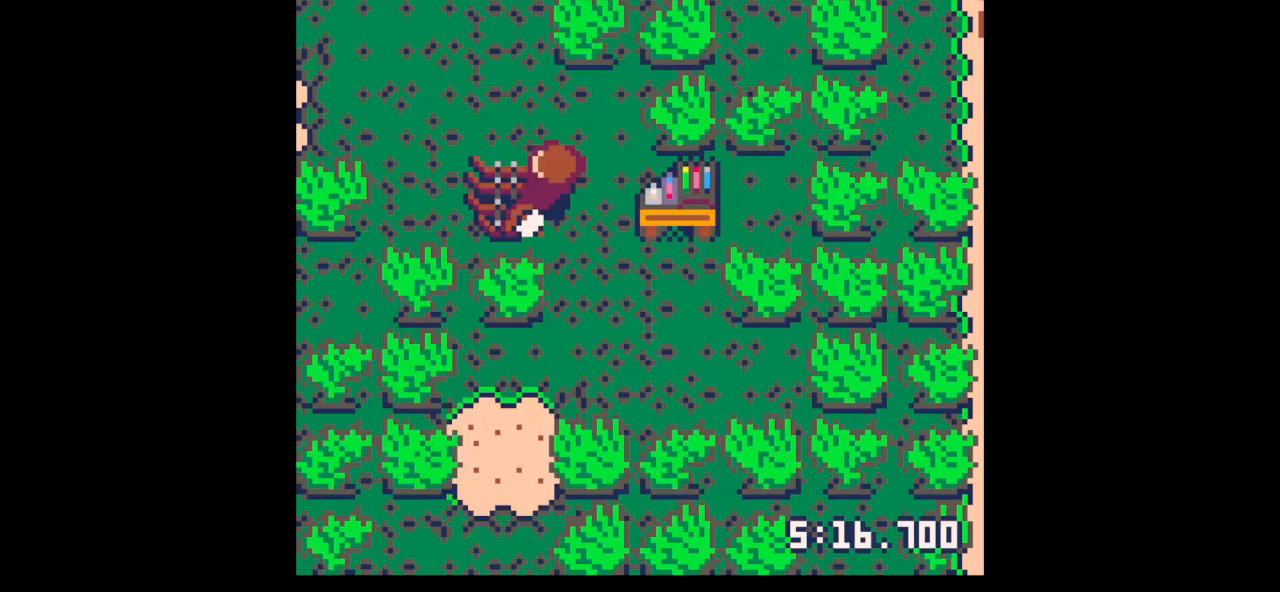
{"keys": ["up"], "events": [[67, "x", "up"]]}
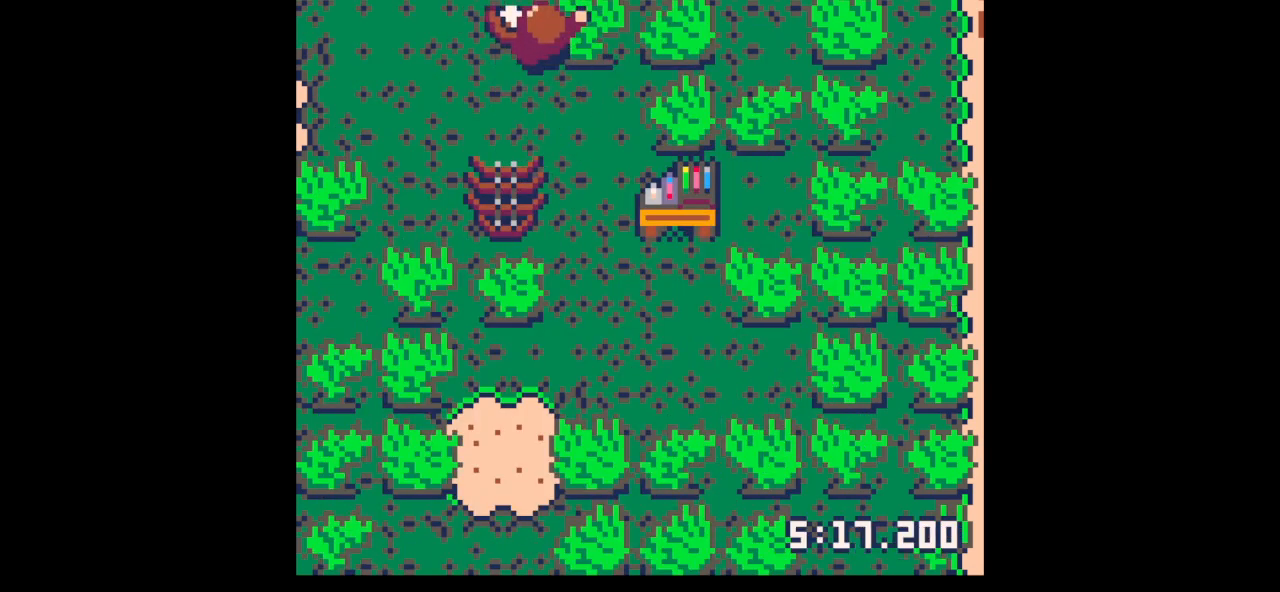
{"keys": ["up"], "events": [[33, "left", "down"], [133, "left", "up"]]}
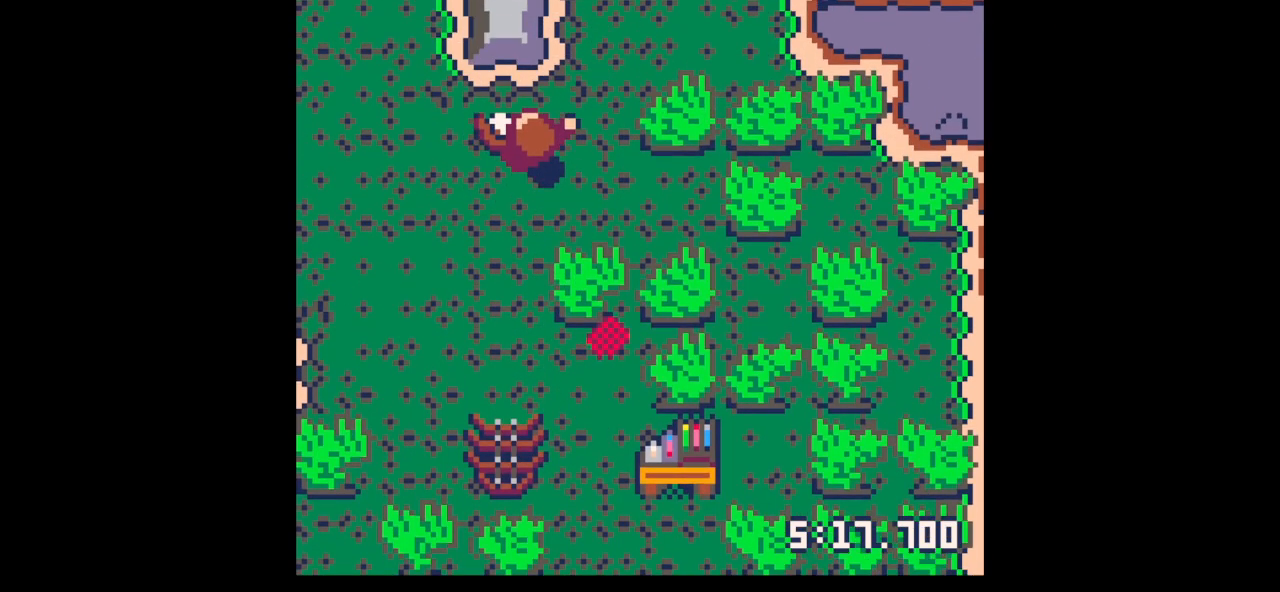
{"keys": ["right"], "events": [[100, "right", "down"], [433, "up", "up"]]}
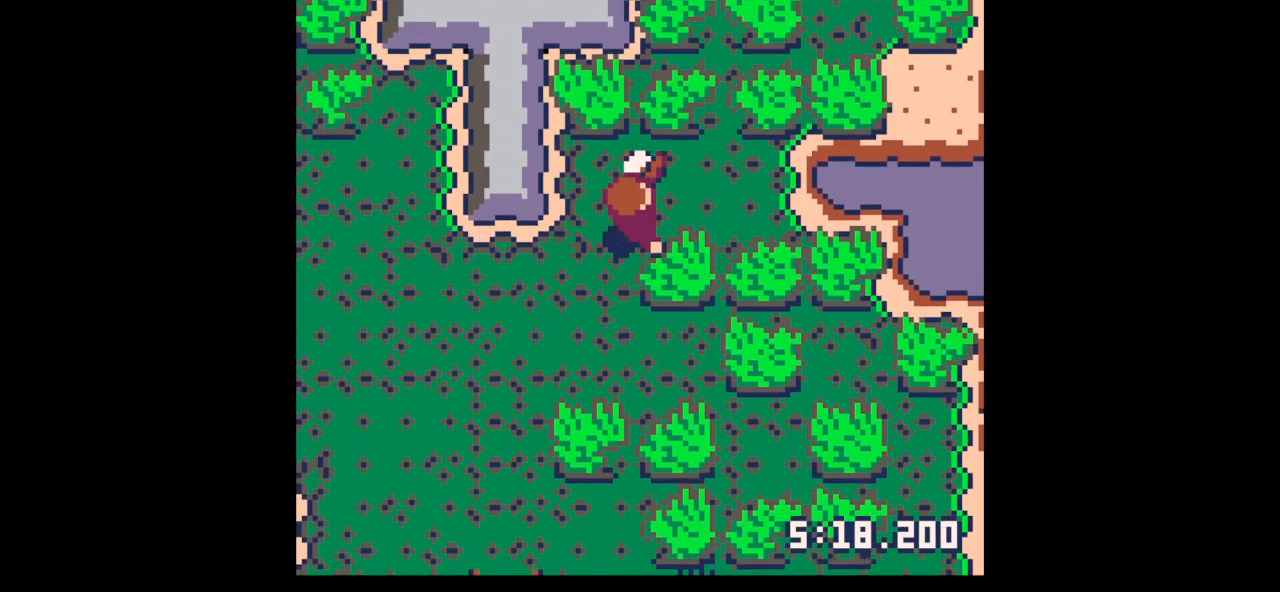
{"keys": ["right"], "events": [[200, "up", "down"], [300, "up", "up"]]}
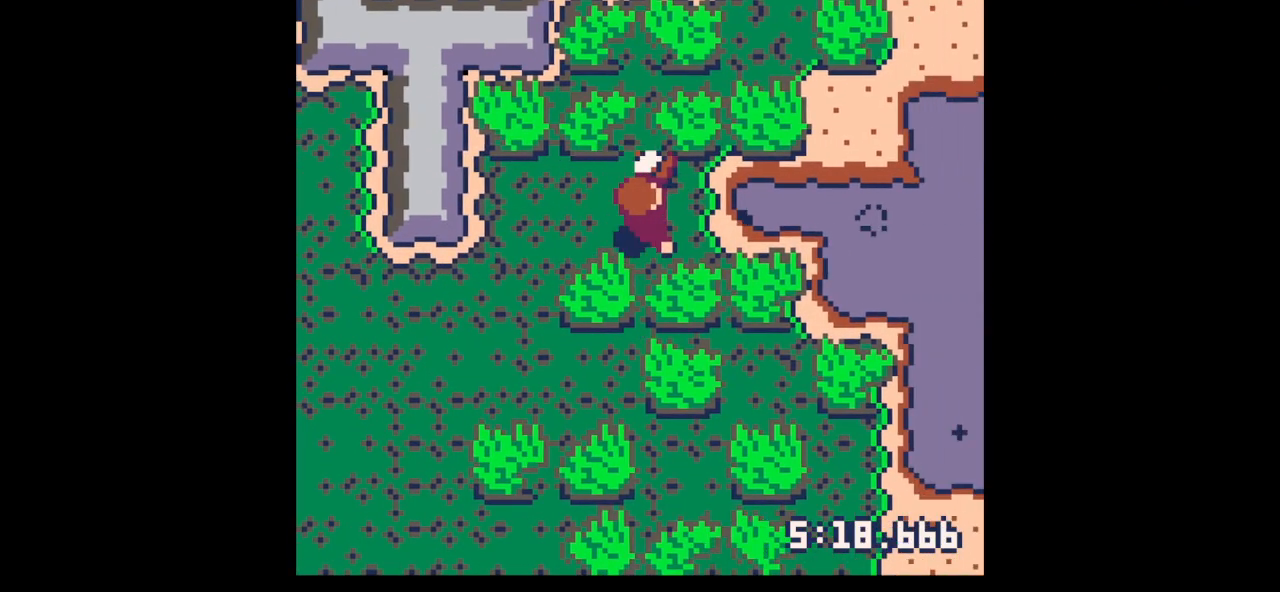
{"keys": [], "events": [[167, "right", "up"], [167, "x", "down"], [233, "x", "up"]]}
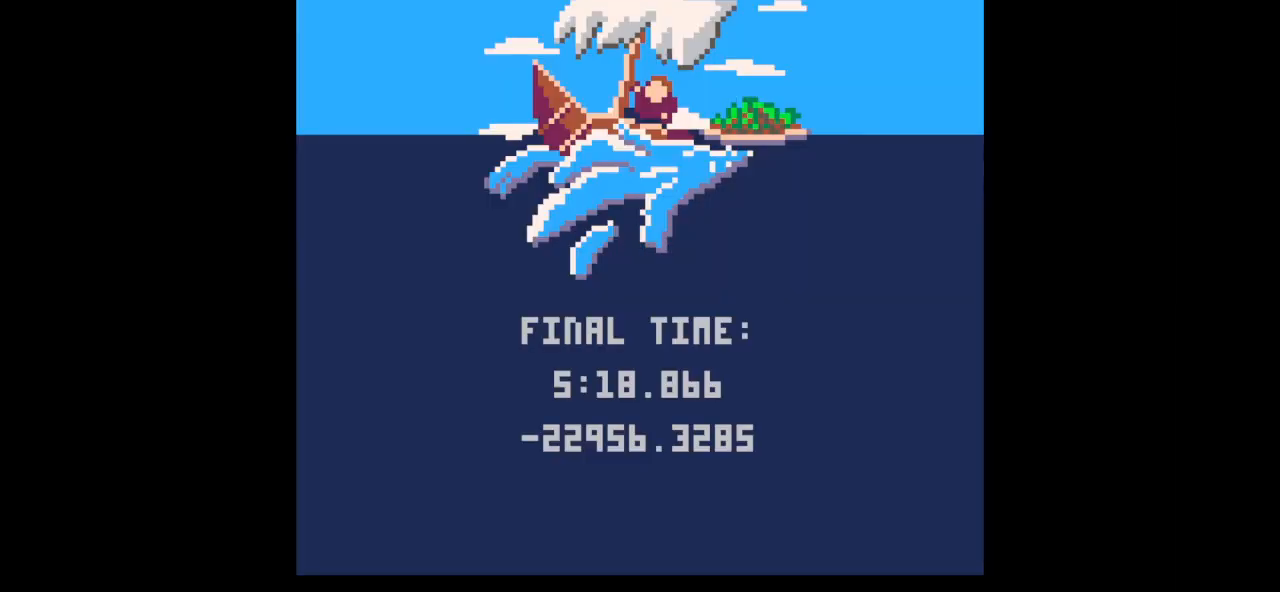
{"keys": [], "events": []}